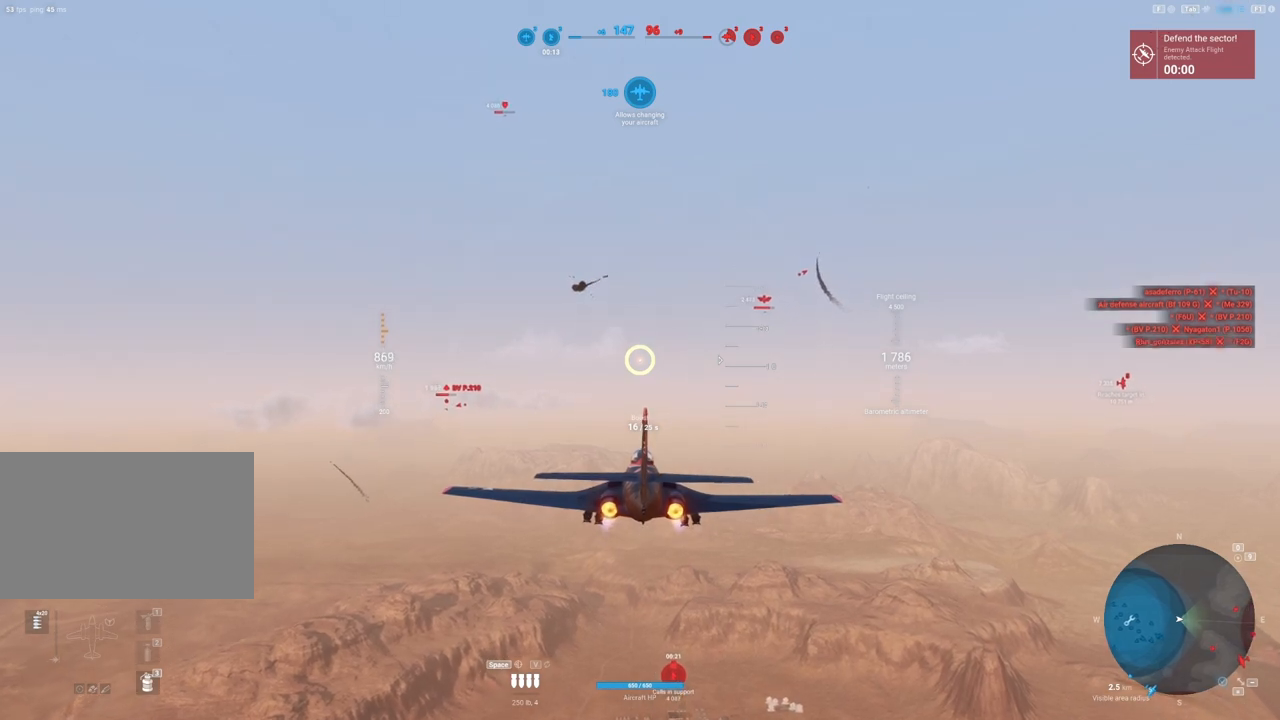
Gameplay with keyboard and mouse; each line is a JSON object with the keys and mouse buttons held at the frame after it. "events" lists presses ("down") and releases ("up") of "1", "2", "3", "4", "5", "a", "alt", "c", "caps_lock", "ctrl", "d", "e", "f", "g", "q", "r", "s", "shift", "space", "t", "tab", "v", "w", "x", "z", "mouse_left", "mouse_wheel" and "mouse_right" between this image and that frame as [ms after this image, input, new state], when the widget could be followed in between. "mouse_left", "mouse_wheel", "mouse_right" = the "left", "wheel", "right" buttons of the "mouse" list. No other keys are recorded. "wheel" means that the mouse wheel is clicked or scrolled. "mouse_move" is the direction in which the mouse moves at that frame (one of eight, or "still"), when it could be read.
{"keys": ["shift"], "mouse": [], "mouse_move": "still", "events": []}
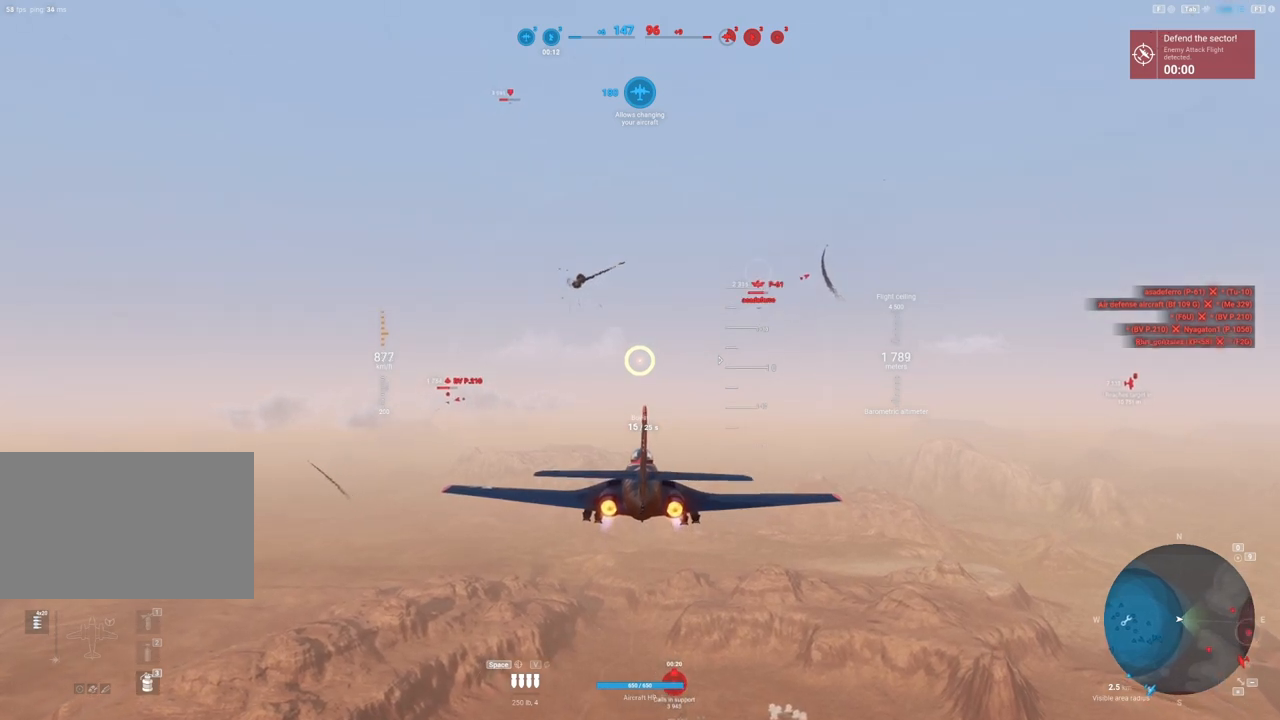
{"keys": ["shift"], "mouse": [], "mouse_move": "still", "events": []}
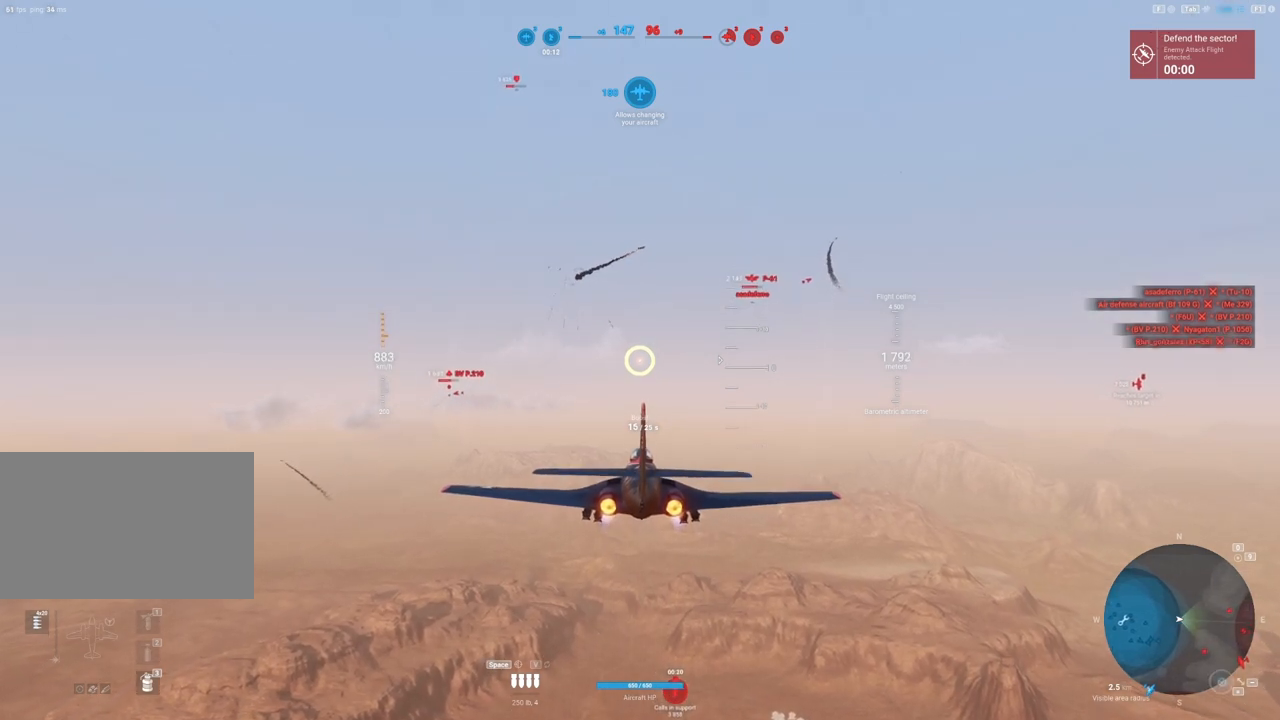
{"keys": ["shift"], "mouse": [], "mouse_move": "still", "events": []}
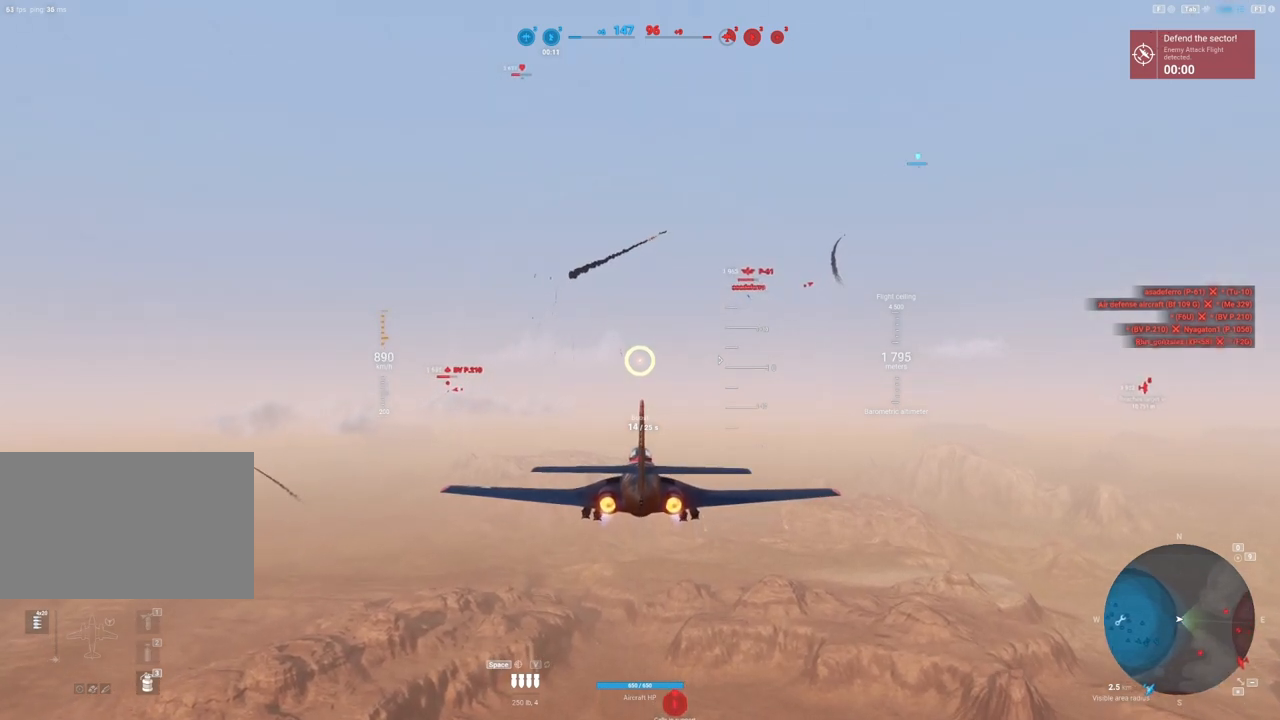
{"keys": [], "mouse": [], "mouse_move": "up-right", "events": [[383, "shift", "up"]]}
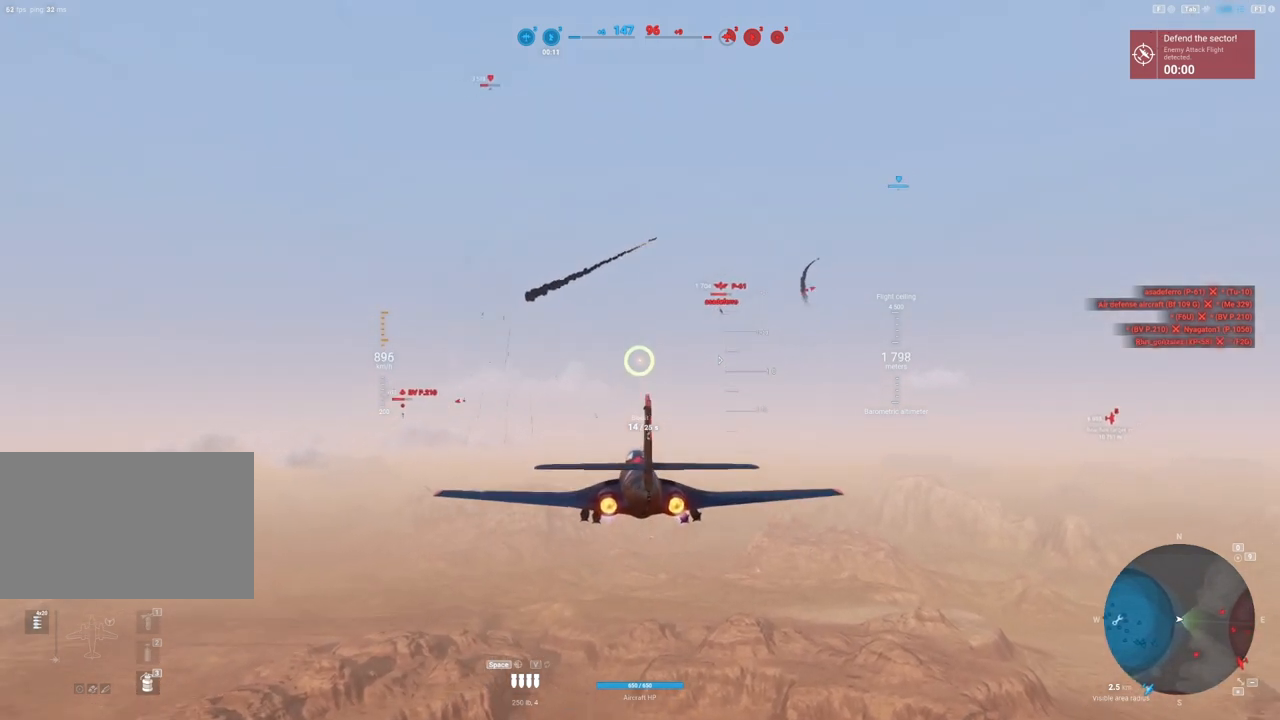
{"keys": [], "mouse": [], "mouse_move": "still", "events": []}
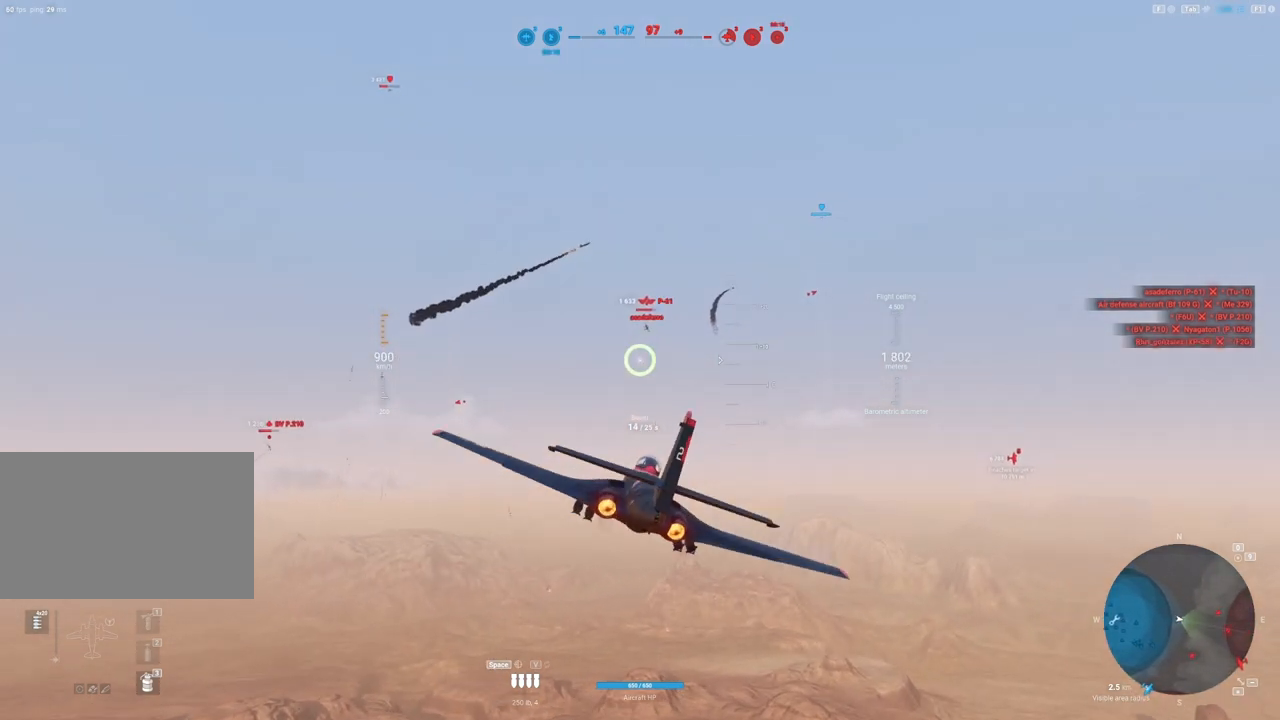
{"keys": [], "mouse": [], "mouse_move": "right", "events": []}
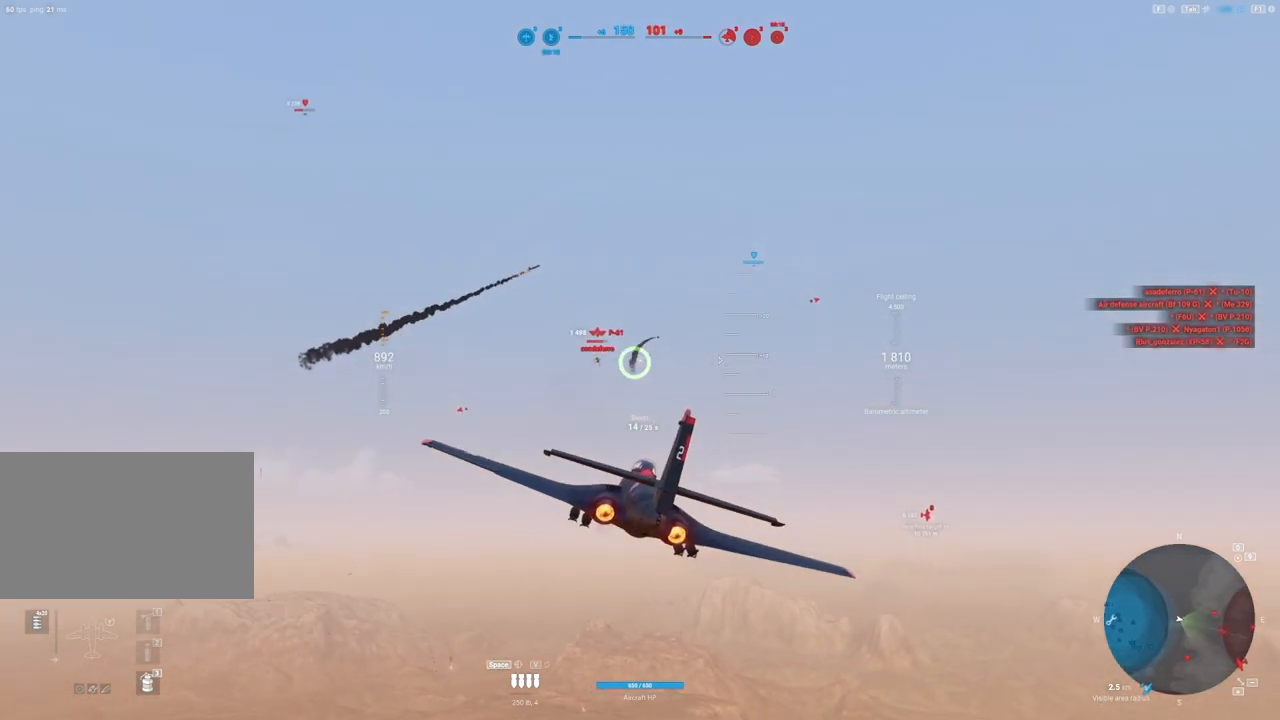
{"keys": [], "mouse": [], "mouse_move": "right", "events": []}
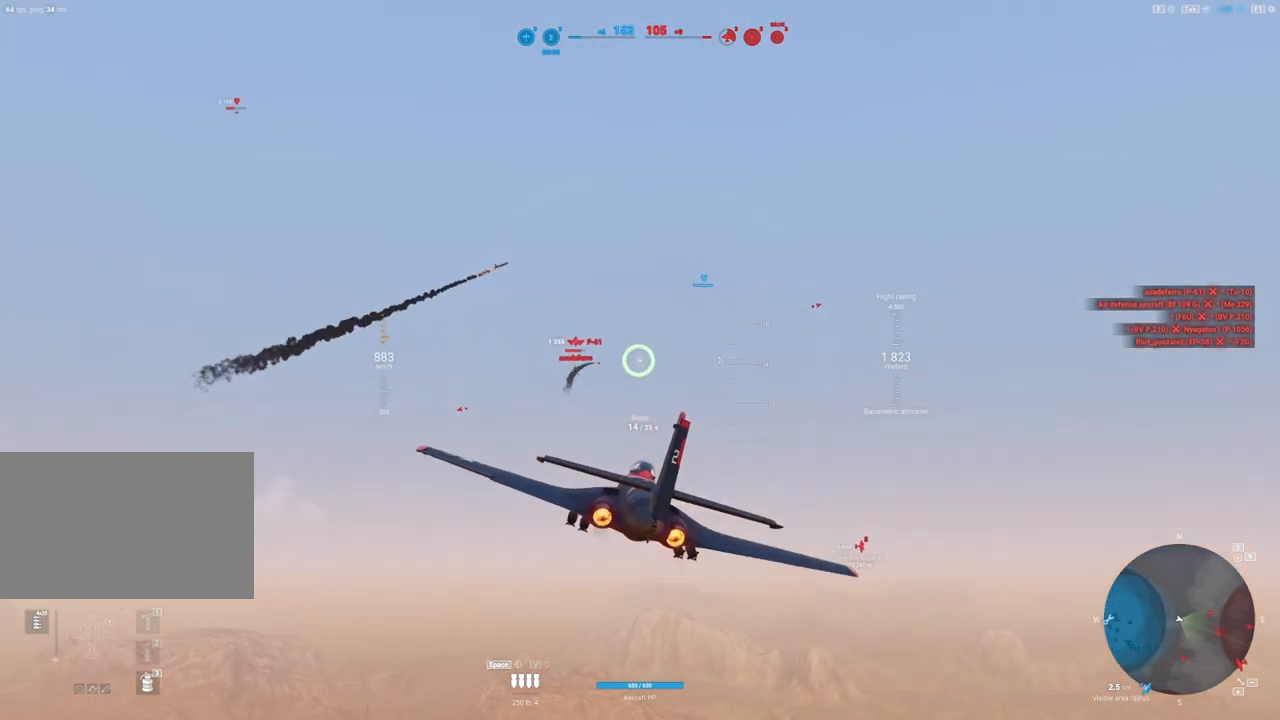
{"keys": [], "mouse": [], "mouse_move": "still", "events": []}
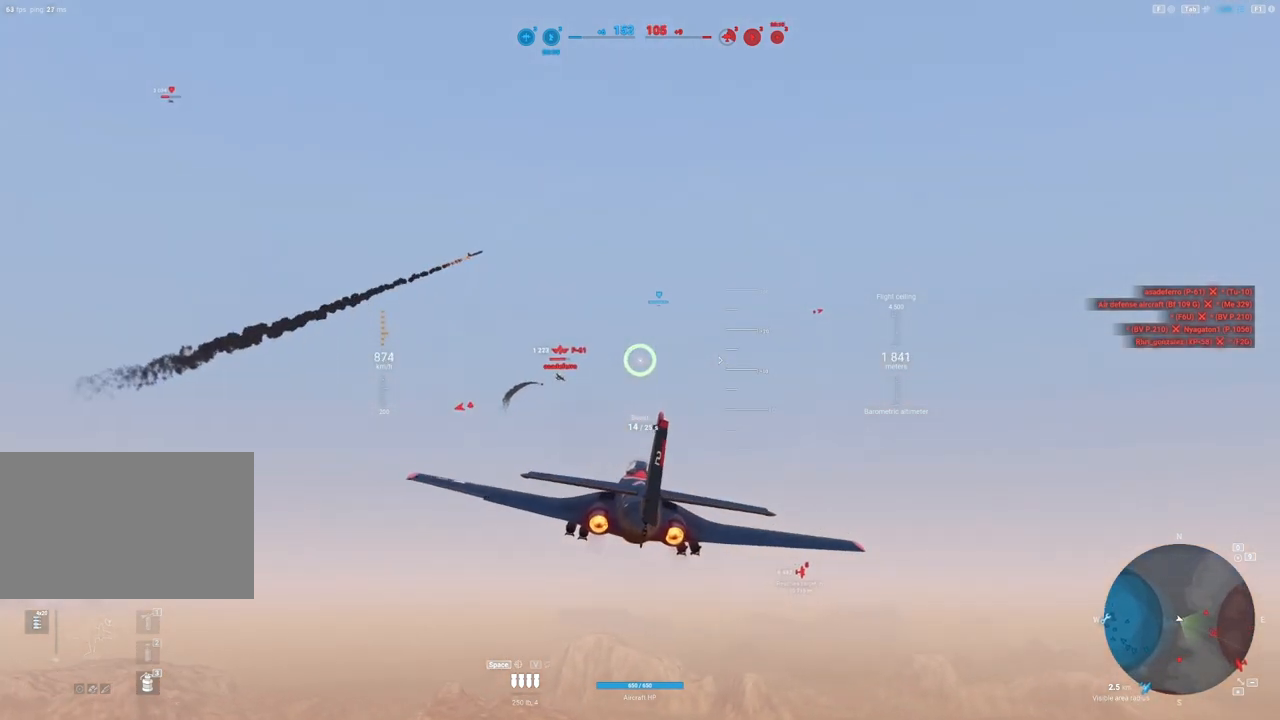
{"keys": ["d"], "mouse": [], "mouse_move": "still", "events": [[333, "d", "down"]]}
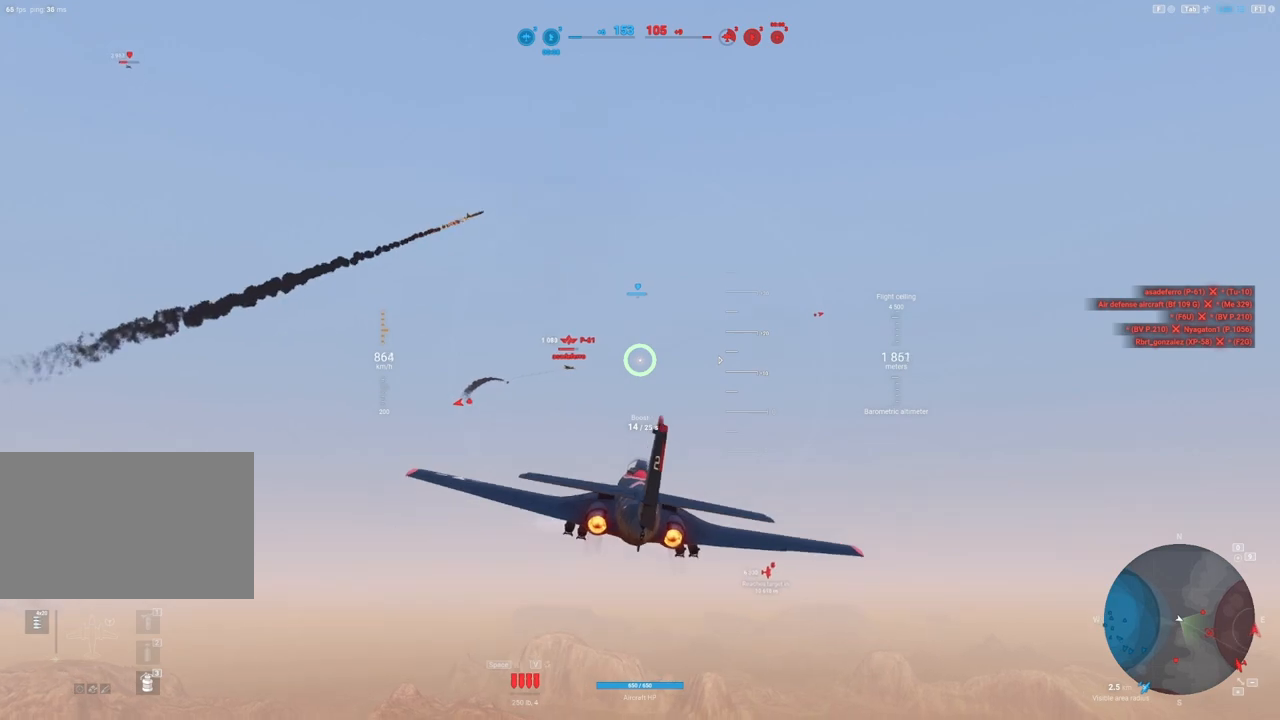
{"keys": [], "mouse": [], "mouse_move": "right", "events": [[250, "d", "up"]]}
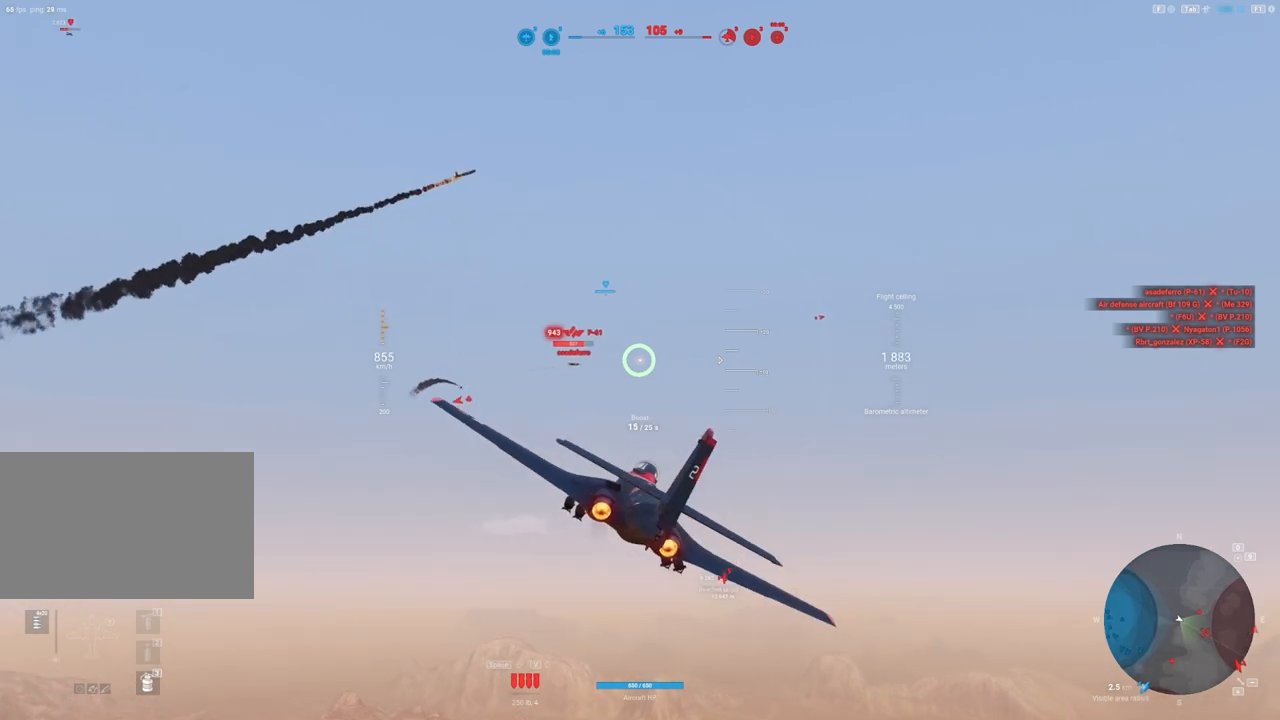
{"keys": ["ctrl"], "mouse": ["left"], "mouse_move": "right", "events": [[167, "ctrl", "down"], [267, "mouse_left", "down"]]}
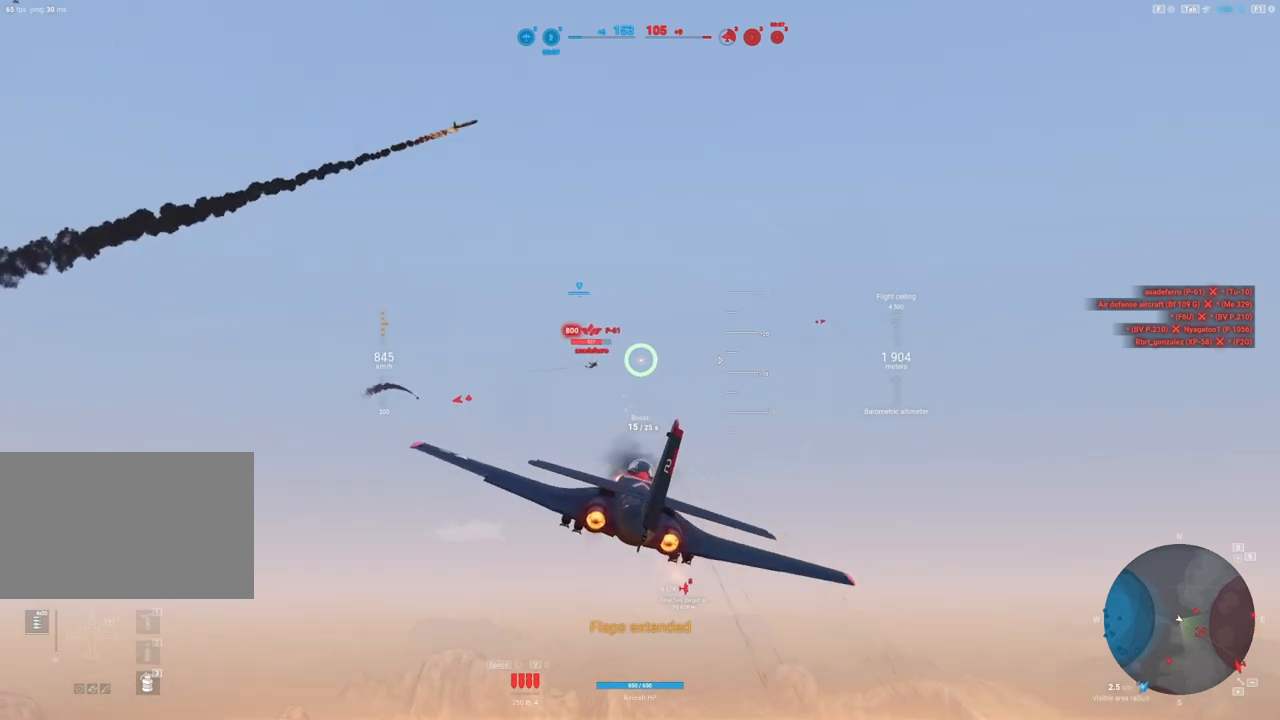
{"keys": ["ctrl"], "mouse": ["left"], "mouse_move": "right", "events": [[50, "d", "down"], [233, "d", "up"]]}
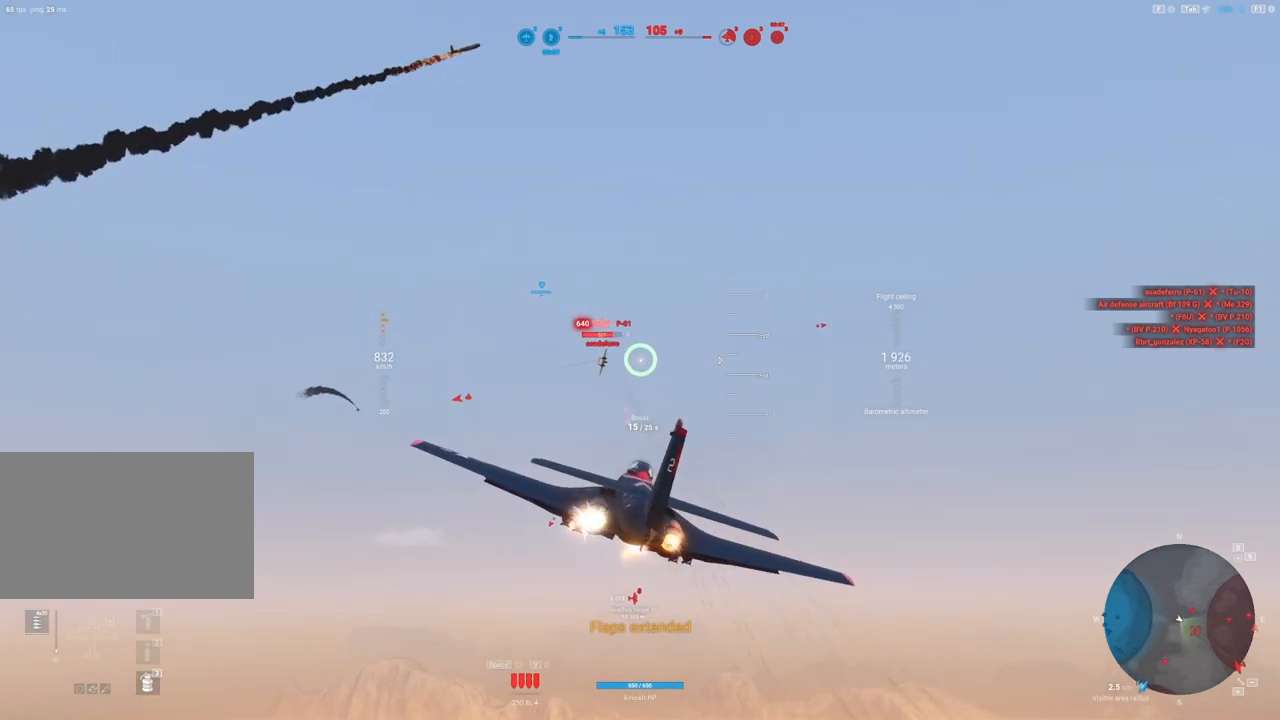
{"keys": ["ctrl"], "mouse": ["left"], "mouse_move": "still", "events": [[67, "d", "down"], [200, "d", "up"]]}
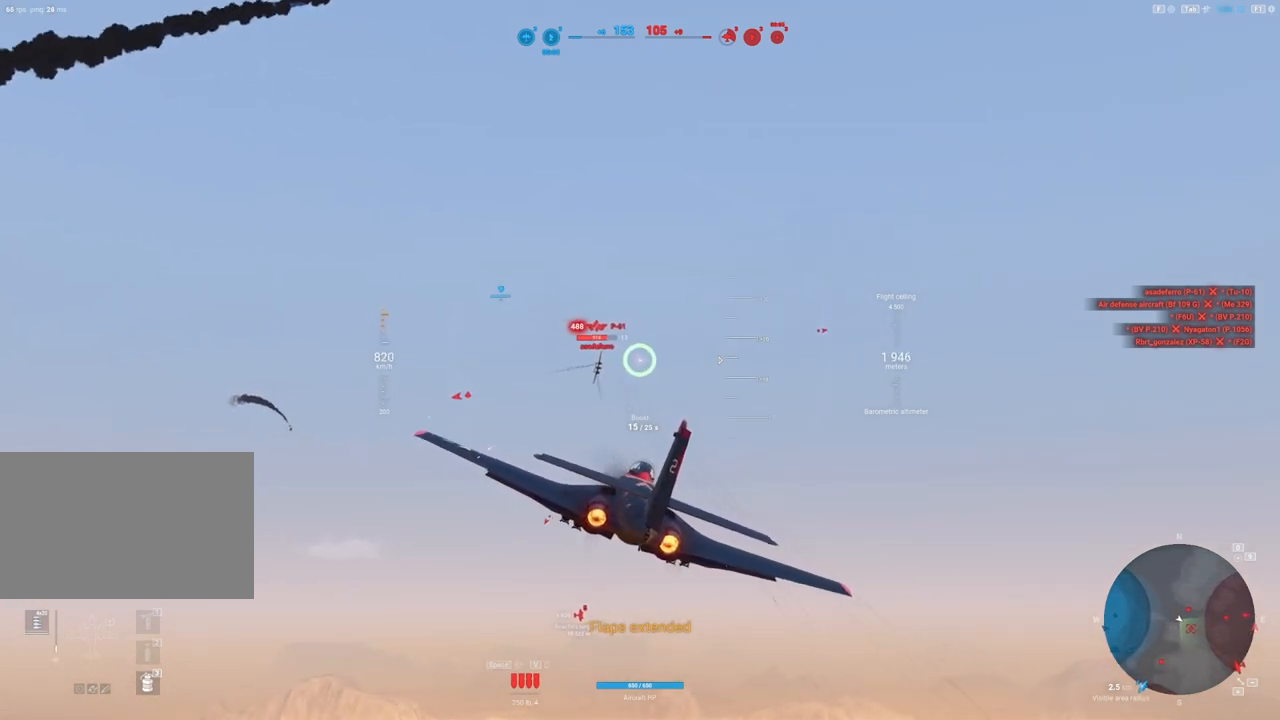
{"keys": ["ctrl"], "mouse": ["left"], "mouse_move": "still", "events": [[217, "d", "down"], [317, "d", "up"]]}
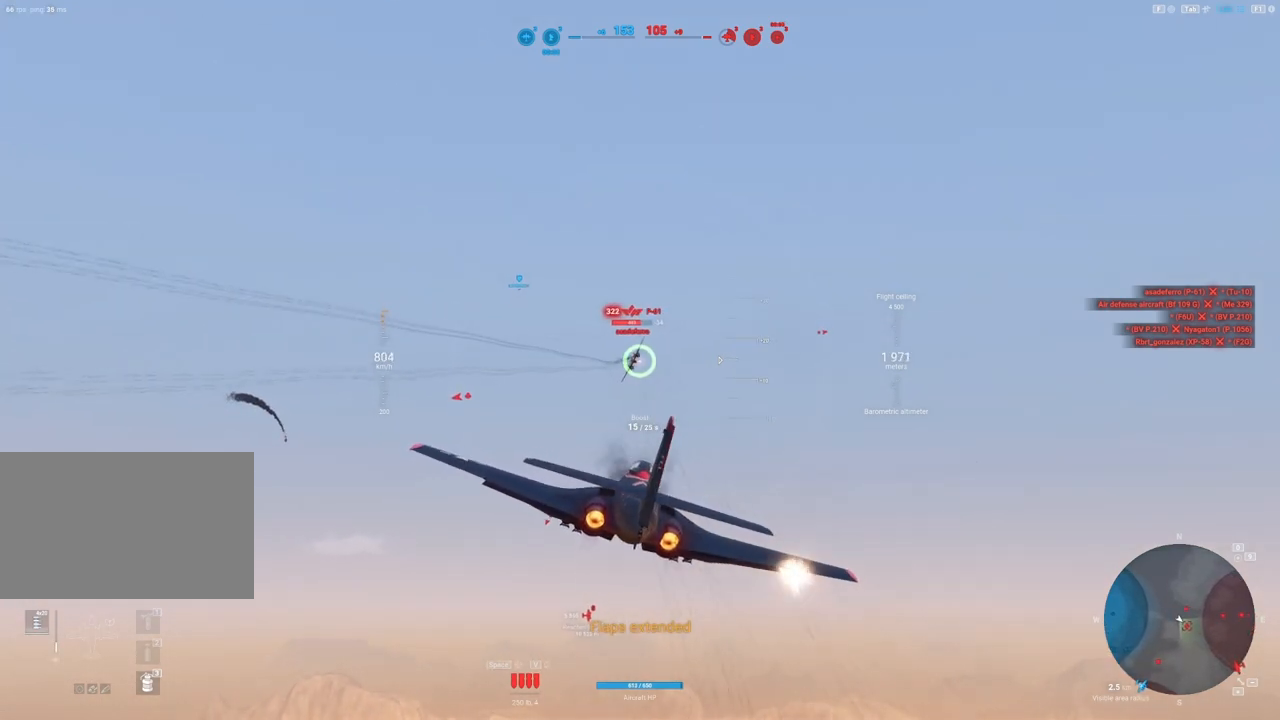
{"keys": ["a"], "mouse": ["left"], "mouse_move": "still", "events": [[383, "ctrl", "up"], [433, "a", "down"]]}
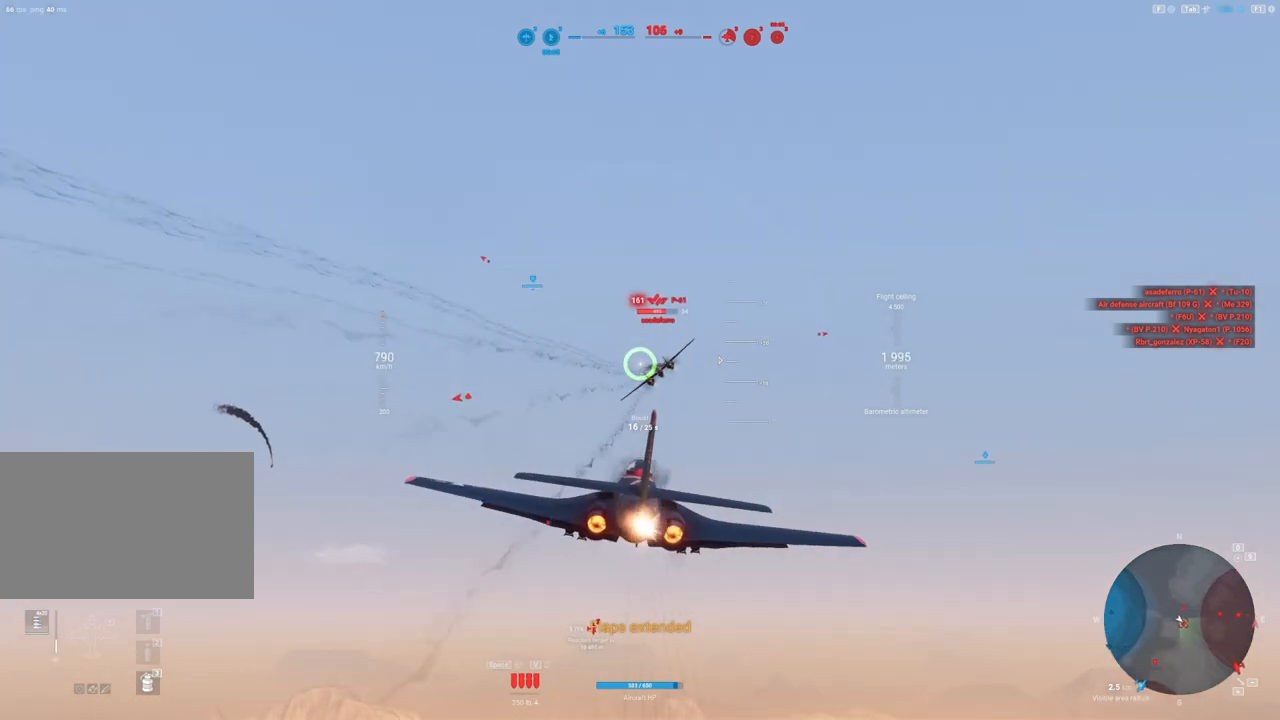
{"keys": ["a", "s"], "mouse": ["left"], "mouse_move": "still", "events": [[167, "s", "down"]]}
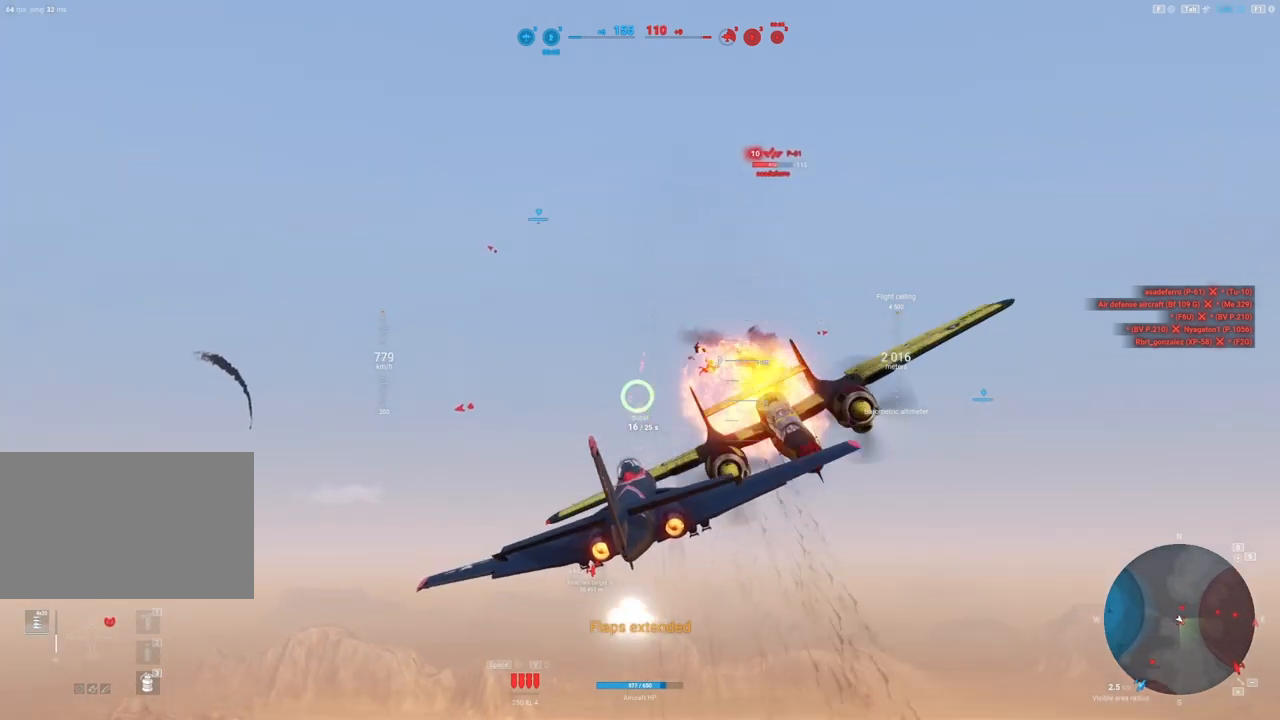
{"keys": ["s"], "mouse": ["left"], "mouse_move": "still", "events": [[467, "a", "up"]]}
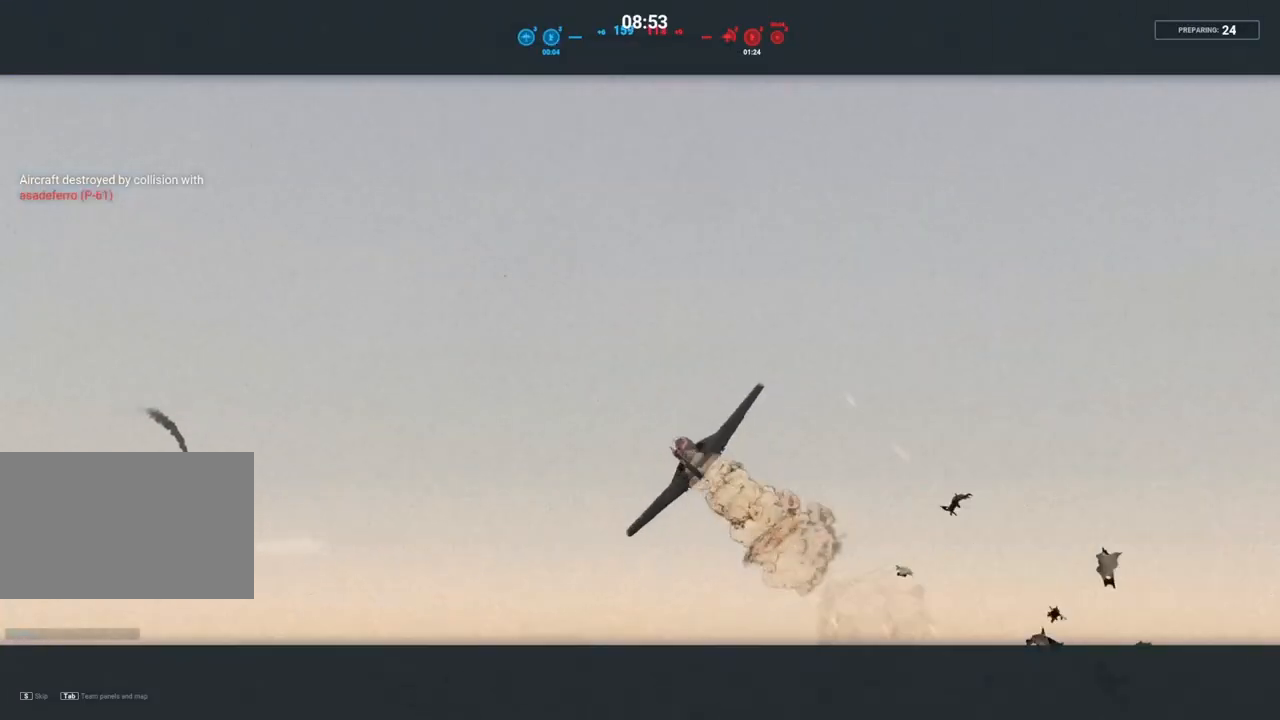
{"keys": ["s"], "mouse": [], "mouse_move": "still", "events": [[233, "mouse_left", "up"]]}
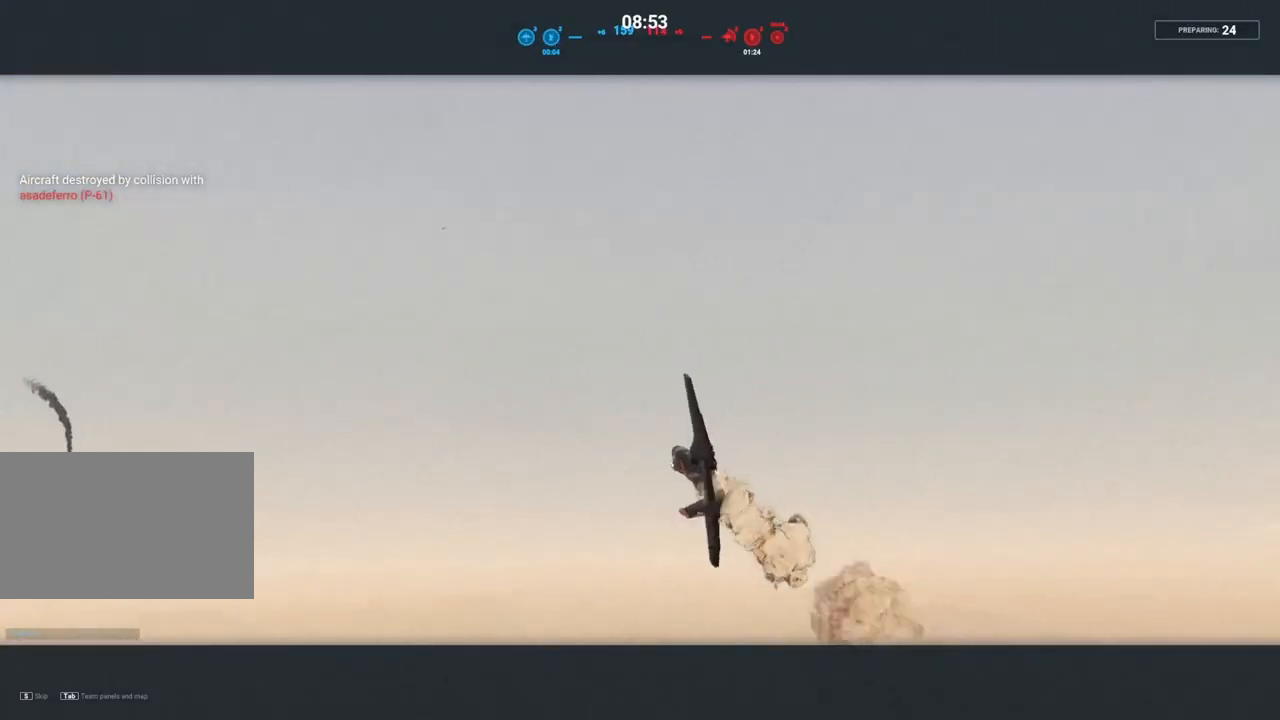
{"keys": ["tab"], "mouse": [], "mouse_move": "still", "events": [[300, "tab", "down"], [350, "s", "up"]]}
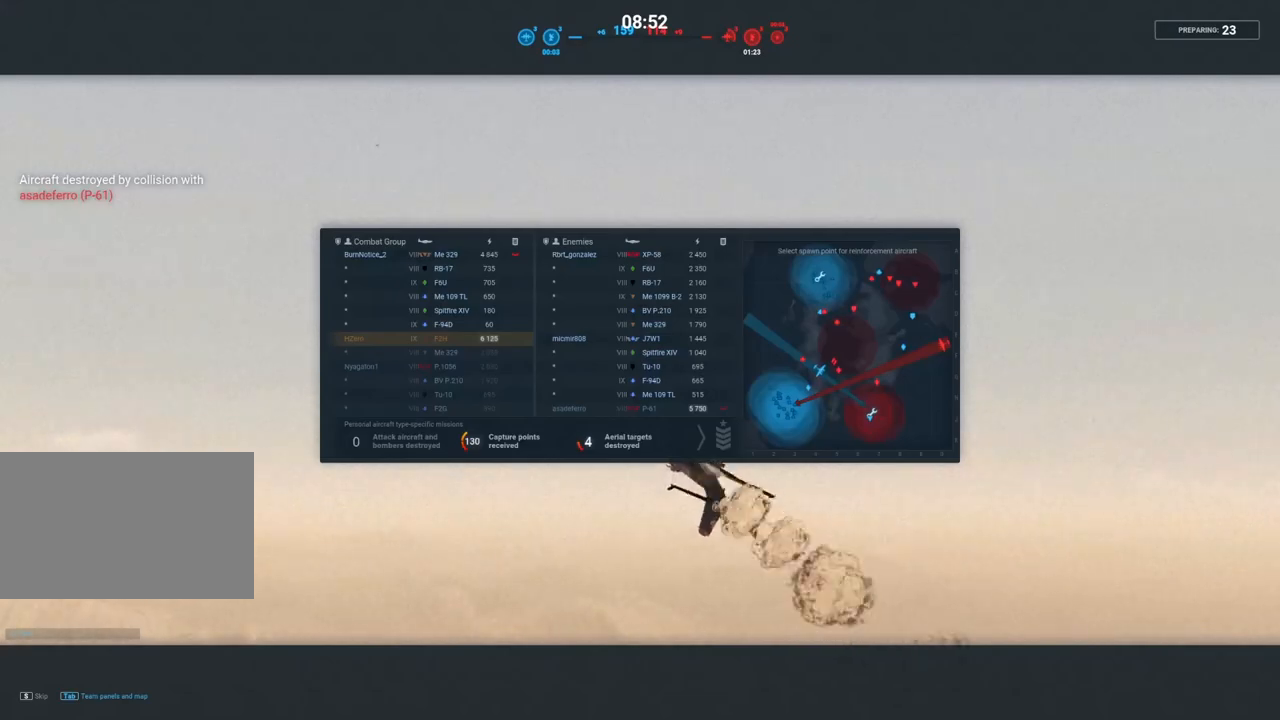
{"keys": ["tab"], "mouse": [], "mouse_move": "still", "events": []}
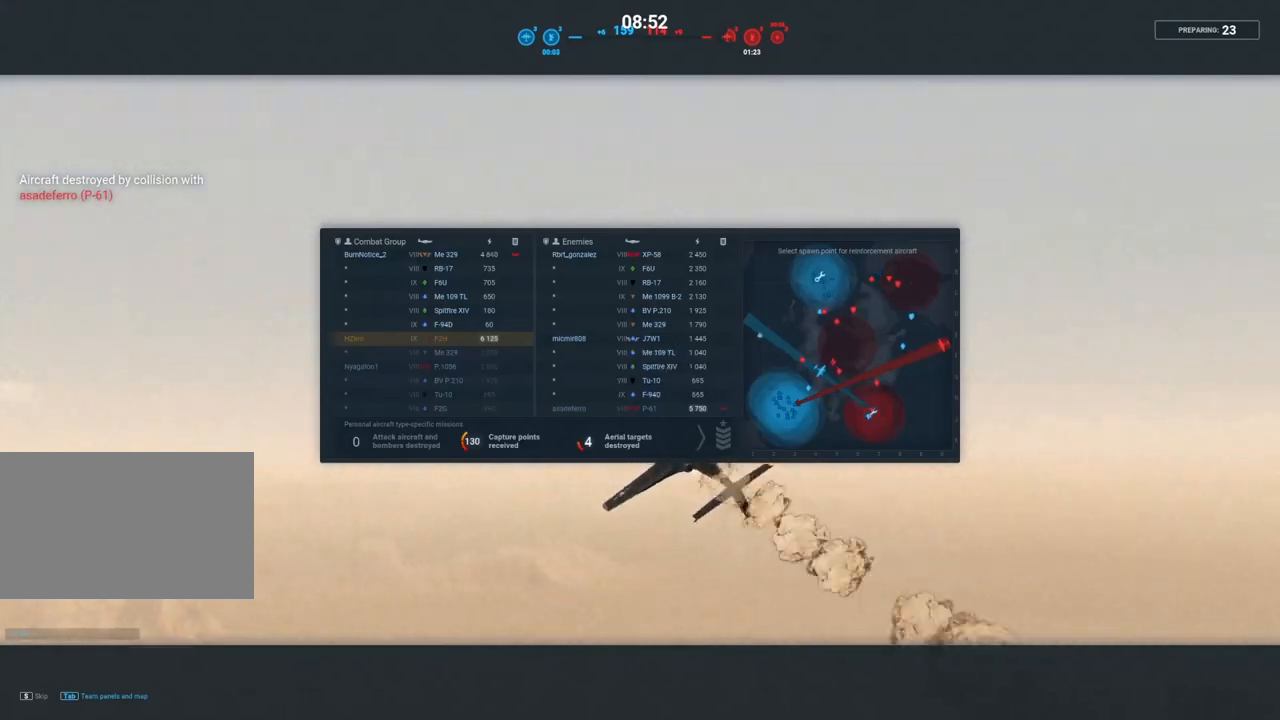
{"keys": ["tab"], "mouse": [], "mouse_move": "still", "events": []}
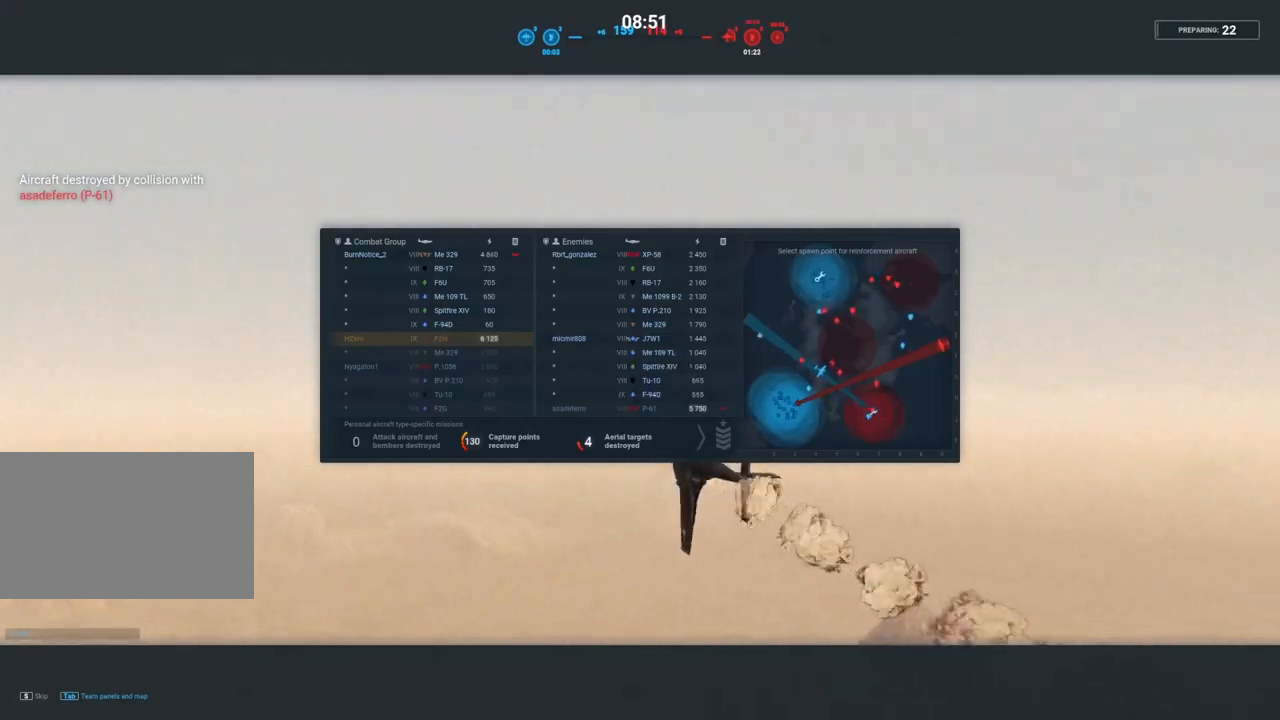
{"keys": ["tab"], "mouse": [], "mouse_move": "still", "events": []}
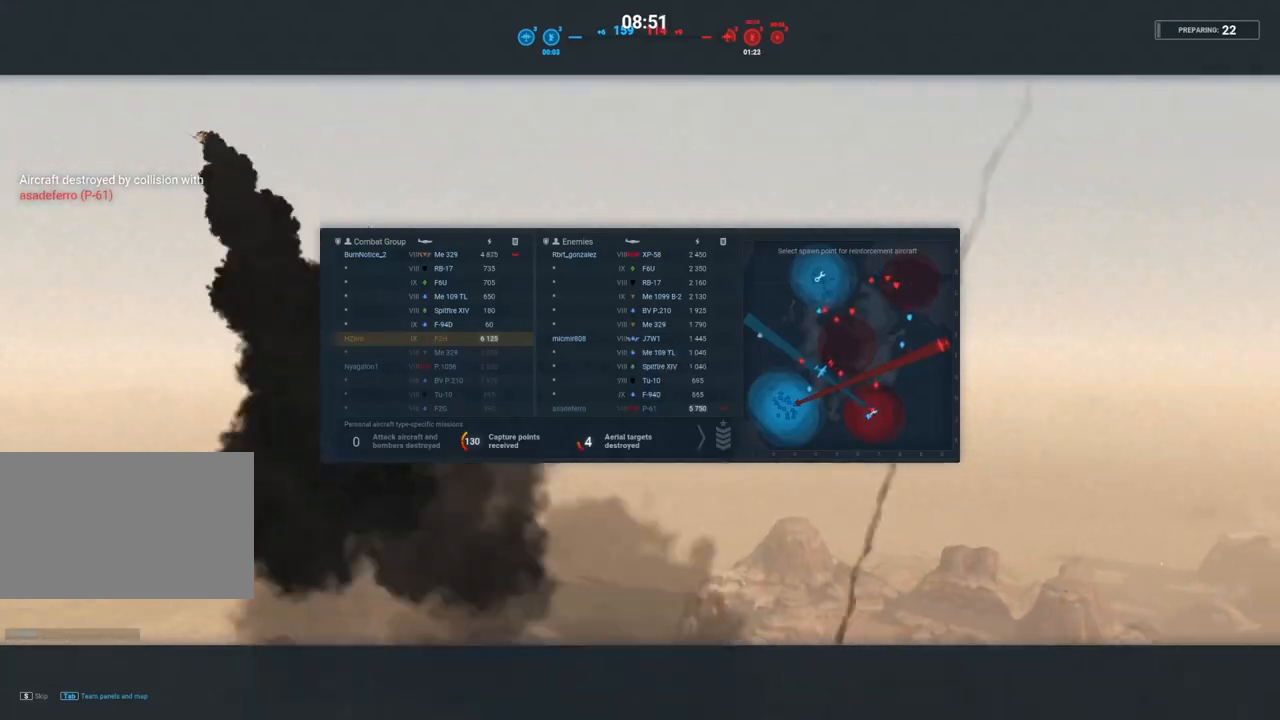
{"keys": ["tab"], "mouse": [], "mouse_move": "still", "events": []}
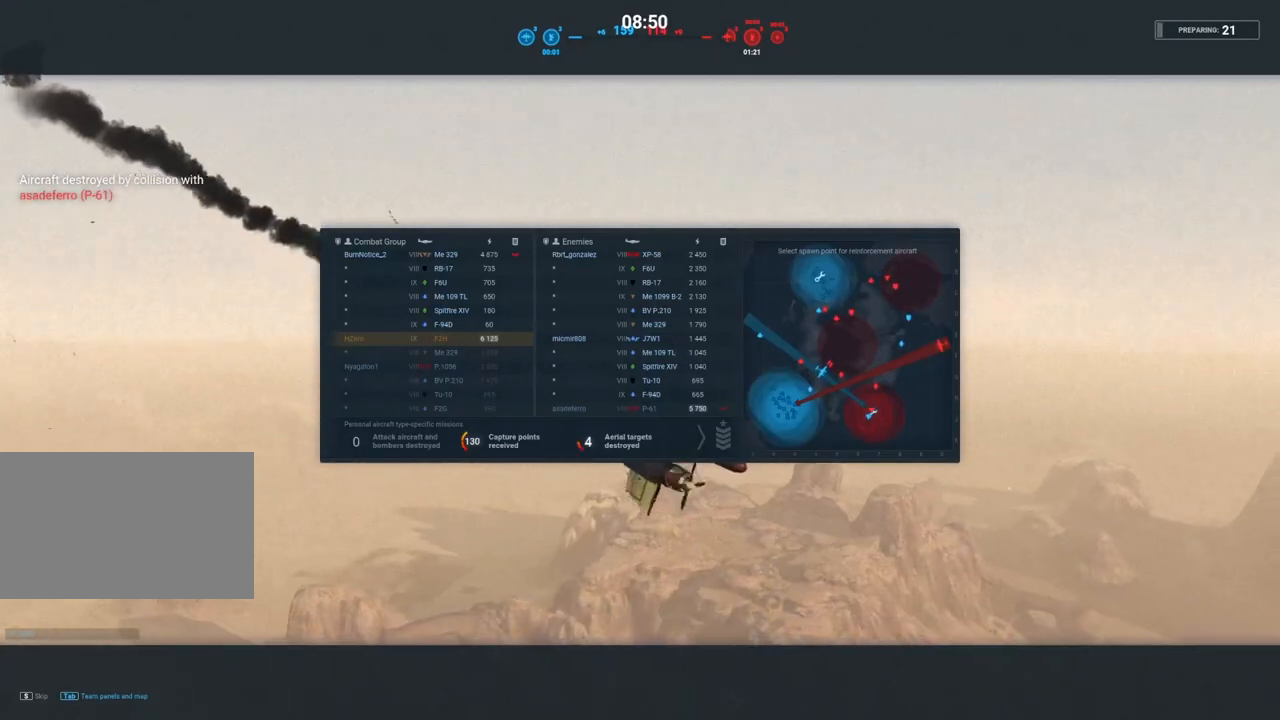
{"keys": [], "mouse": [], "mouse_move": "still", "events": [[100, "tab", "up"]]}